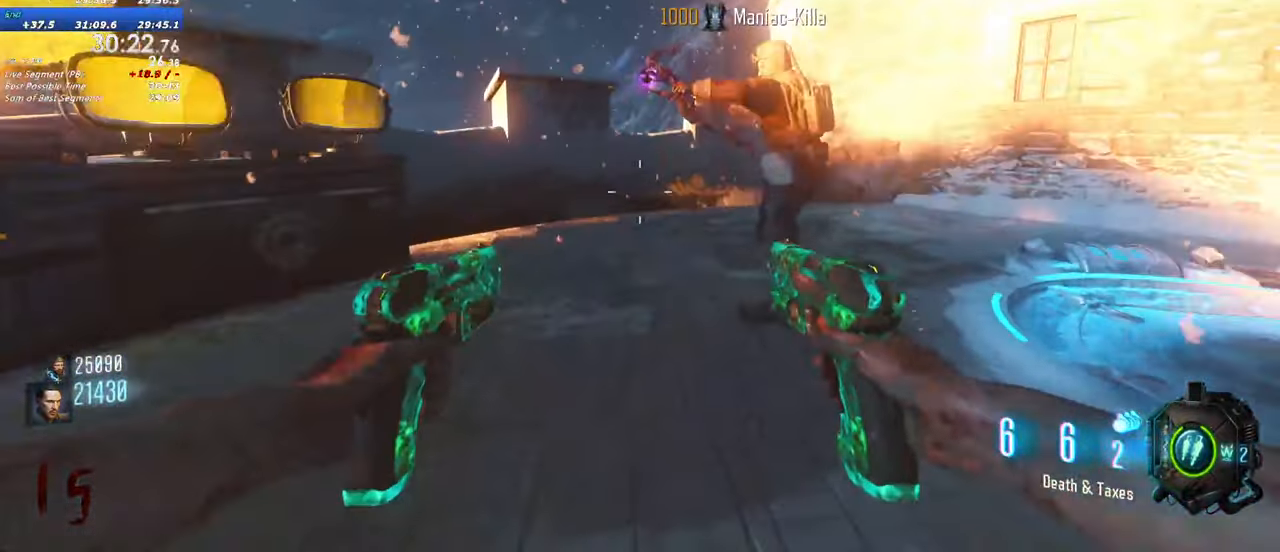
Gameplay with keyboard and mouse; each line is a JSON object with the keys held at the frame after it. "events" lists presses ("down") and releases ("up") of "1", "2", "3", "4", "5", "a", "alt", "c", "caps_lock", "ctrl", "d", "e", "f", "g", "q", "r", "s", "shift", "t", "tab", "v", "w", "x" and "z" between this image and that frame as [ms after this image, input, new state], when the widget could be followed in between. No other keys are recorded. Mouse buttons are not recorded. Not read: mouse_move.
{"keys": [], "events": [[167, "w", "up"]]}
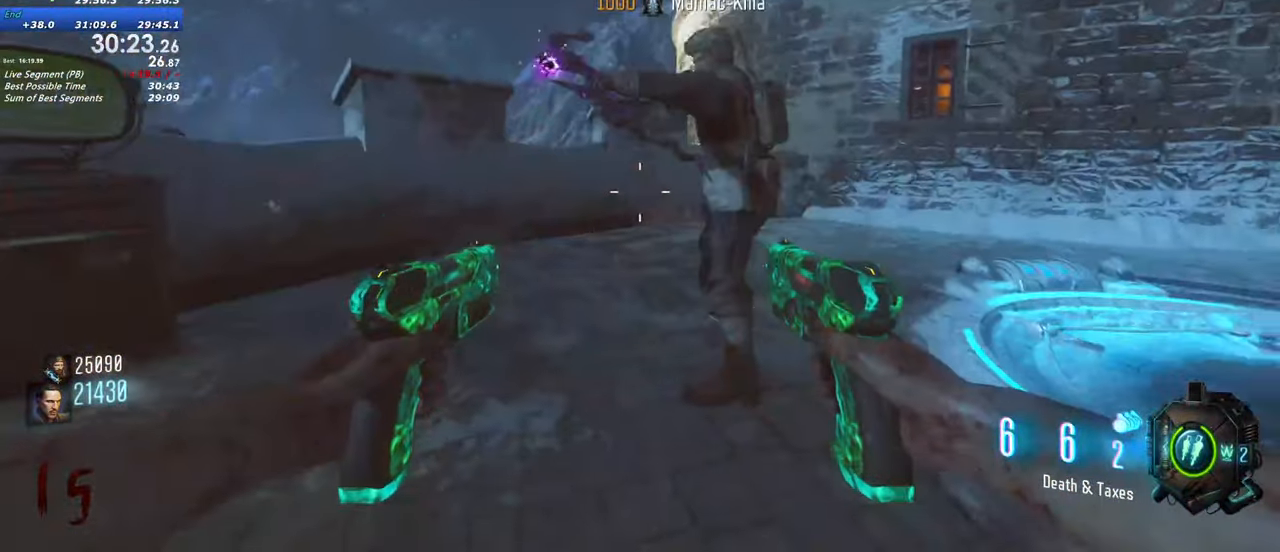
{"keys": [], "events": []}
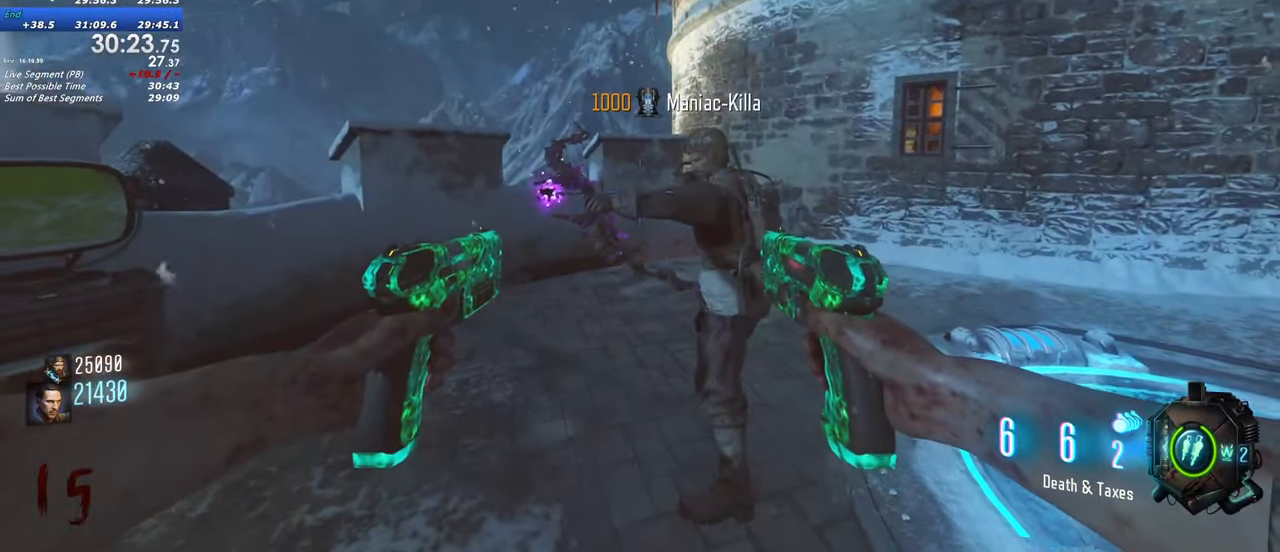
{"keys": [], "events": []}
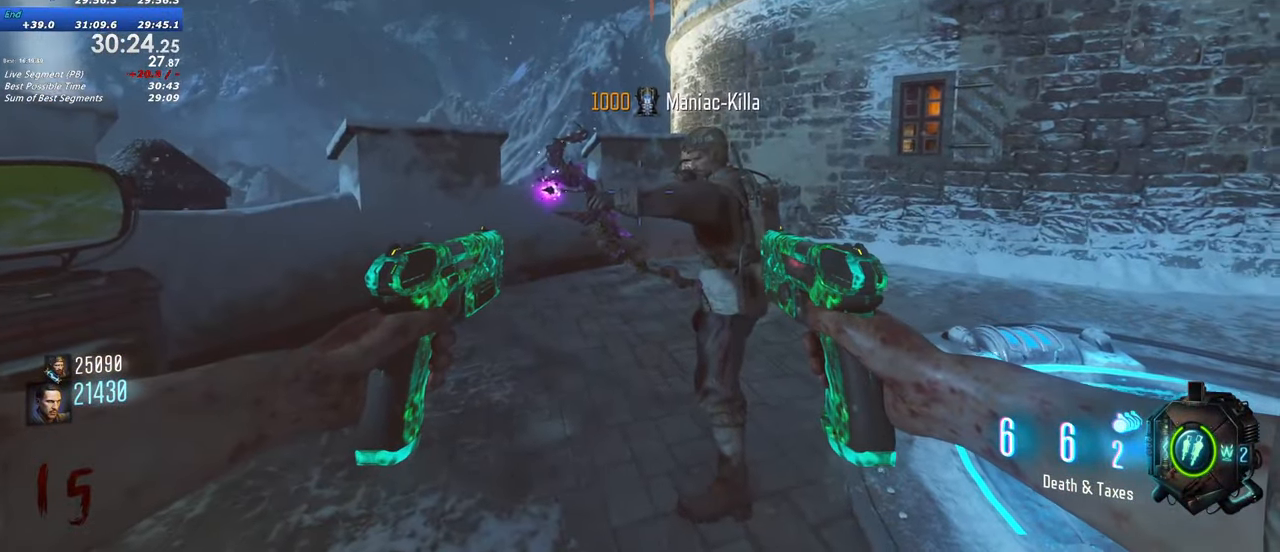
{"keys": [], "events": []}